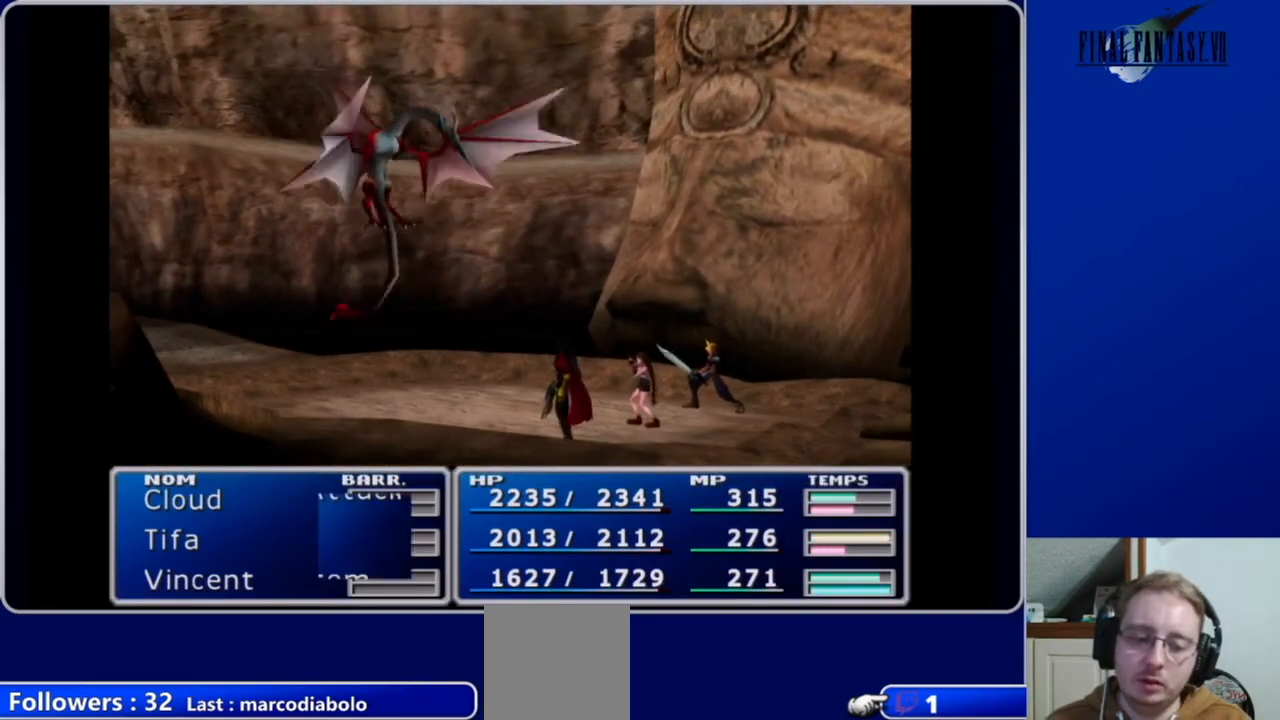
Gameplay with a controller (Xbox layout); each line is a JSON object with the inputs held at the frame after it. "events" lists button and stick changes between this image and that frame as [ms after this image, input, new state], when the widget could be followed in between.
{"buttons": ["B"], "left_stick": "center", "right_stick": "center", "events": [[500, "B", "down"]]}
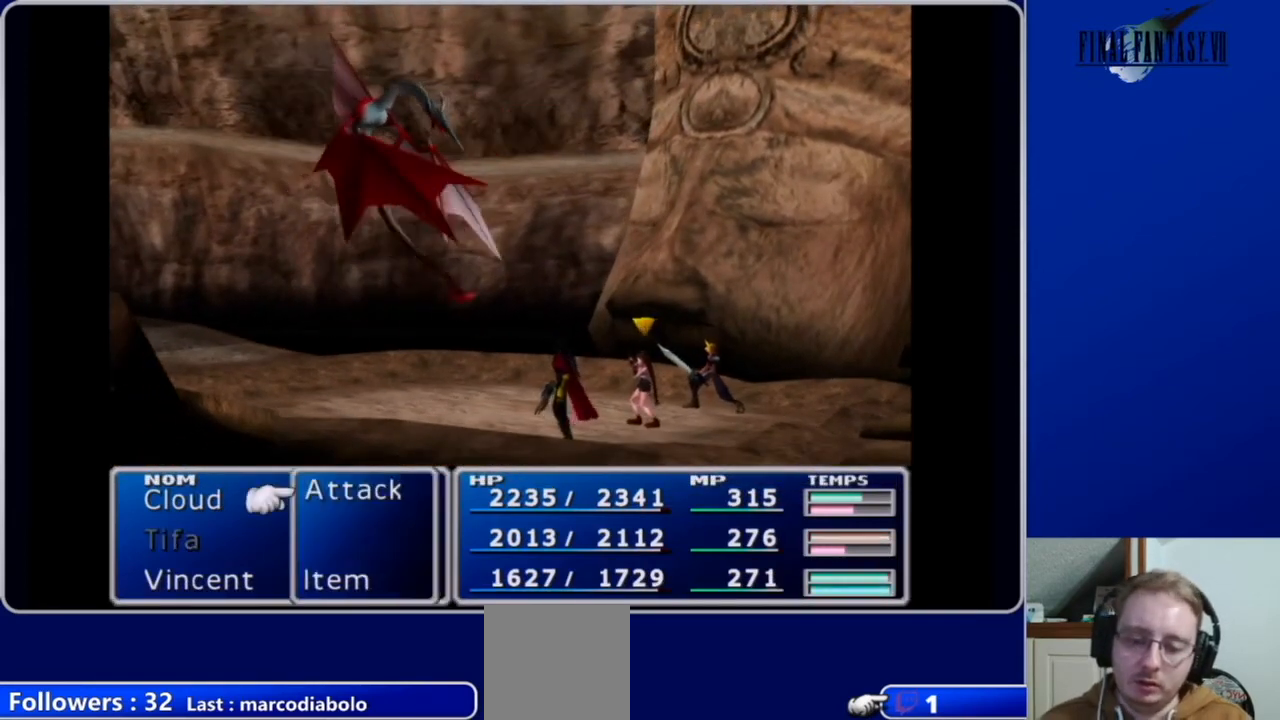
{"buttons": [], "left_stick": "center", "right_stick": "center", "events": [[133, "B", "up"], [367, "B", "down"], [467, "B", "up"]]}
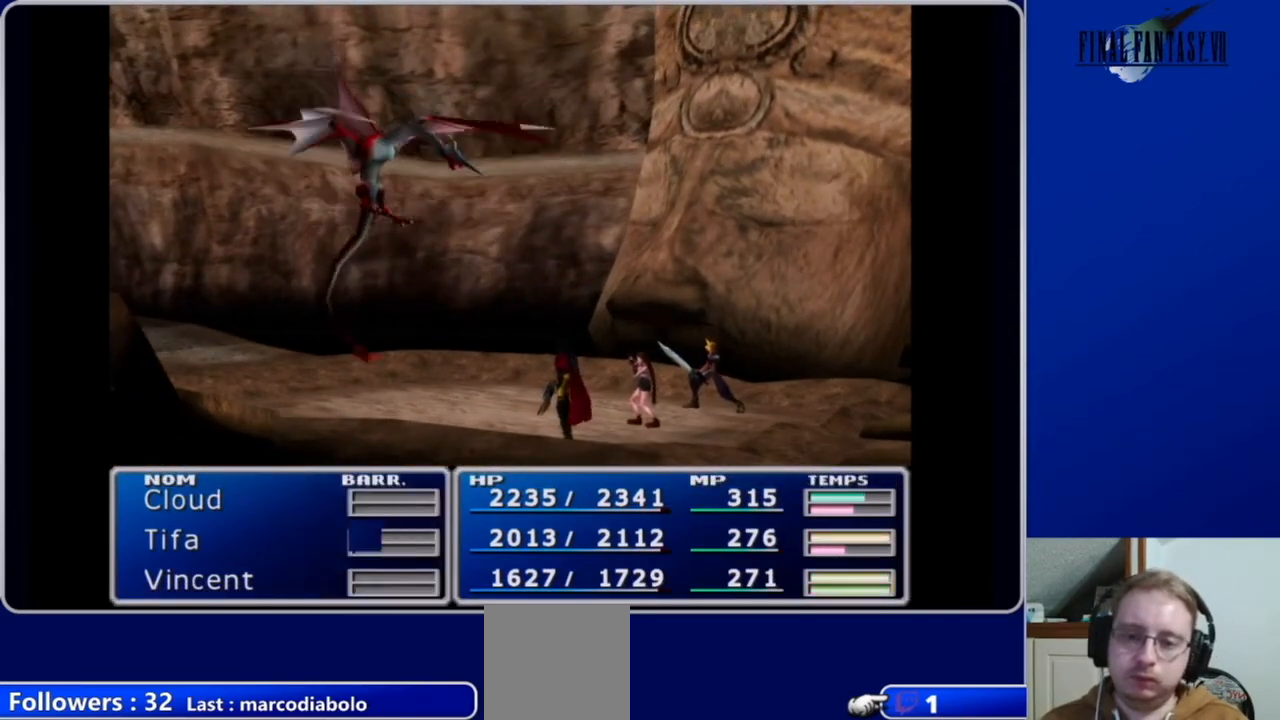
{"buttons": [], "left_stick": "center", "right_stick": "center", "events": []}
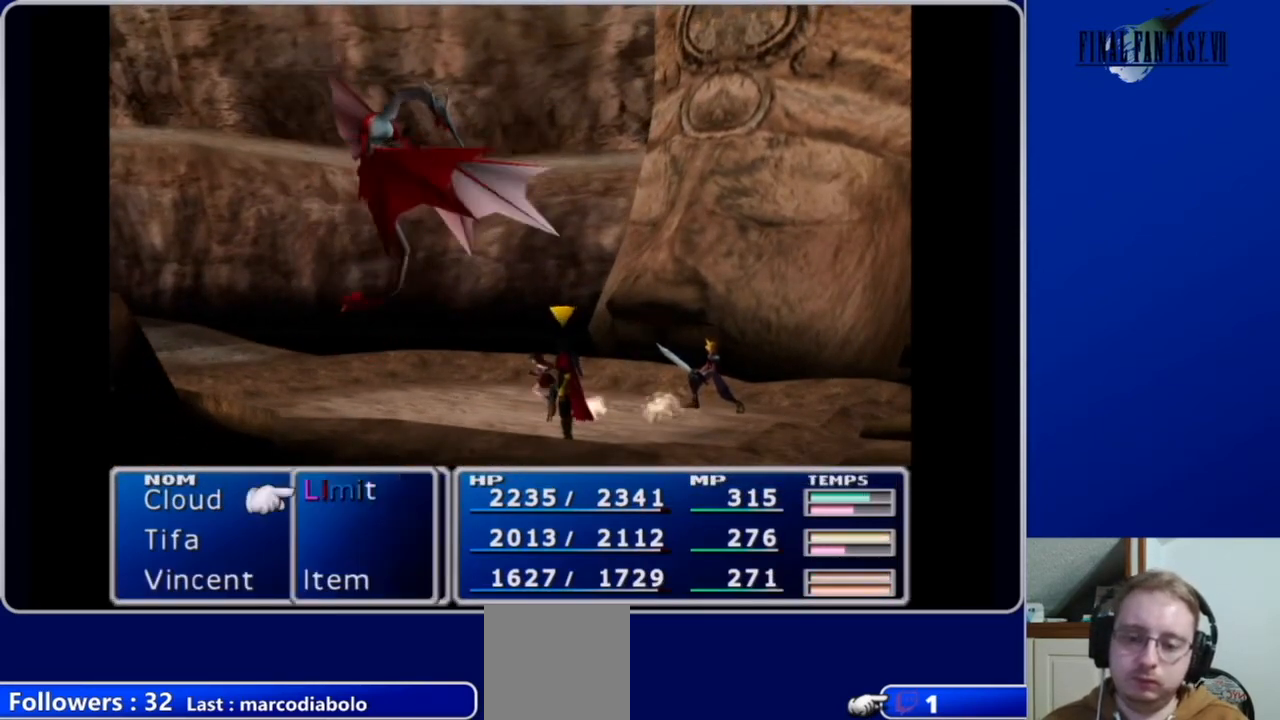
{"buttons": [], "left_stick": "center", "right_stick": "center", "events": []}
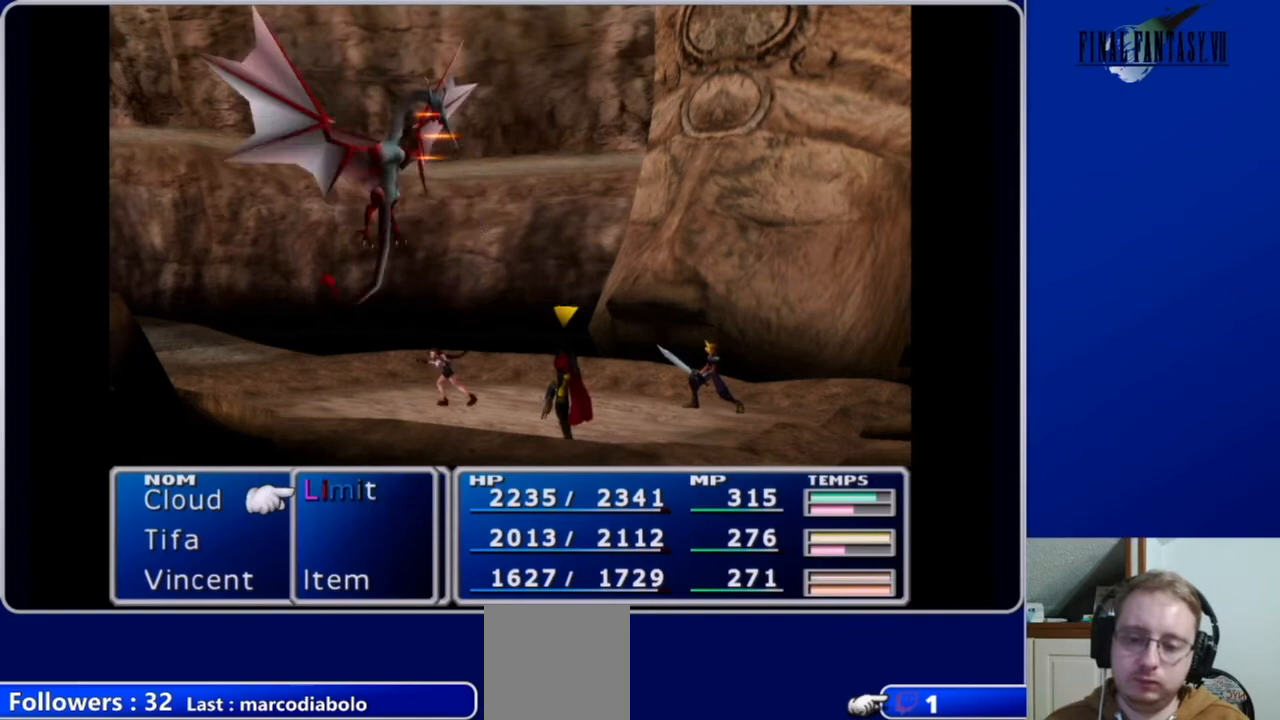
{"buttons": [], "left_stick": "center", "right_stick": "center", "events": [[133, "B", "down"], [233, "B", "up"]]}
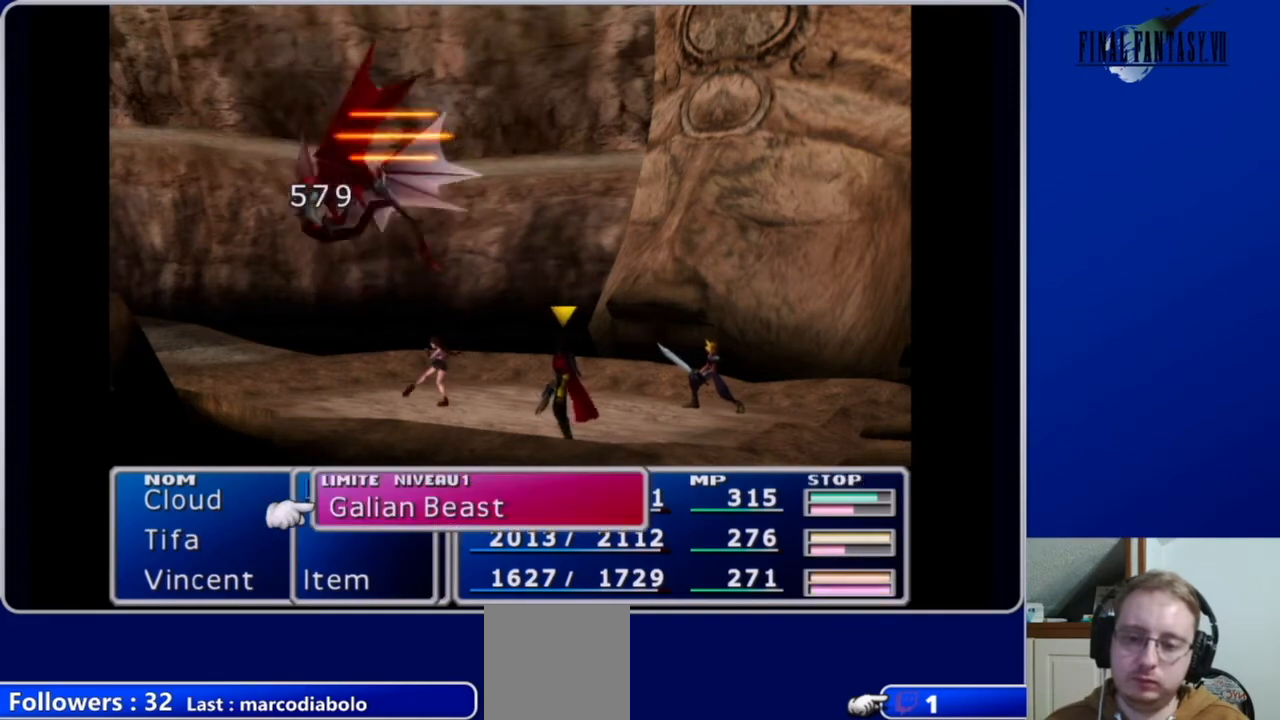
{"buttons": ["B"], "left_stick": "center", "right_stick": "center", "events": [[67, "B", "down"], [200, "B", "up"], [467, "B", "down"]]}
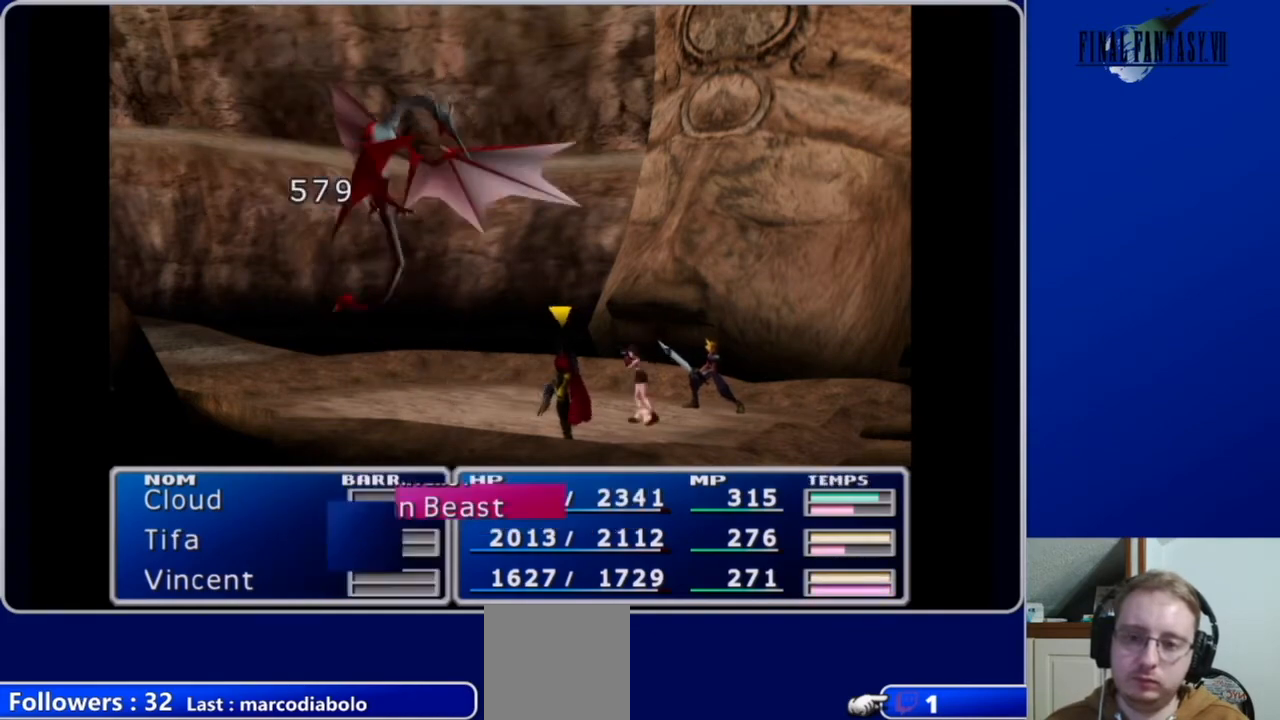
{"buttons": [], "left_stick": "center", "right_stick": "center", "events": [[133, "B", "up"]]}
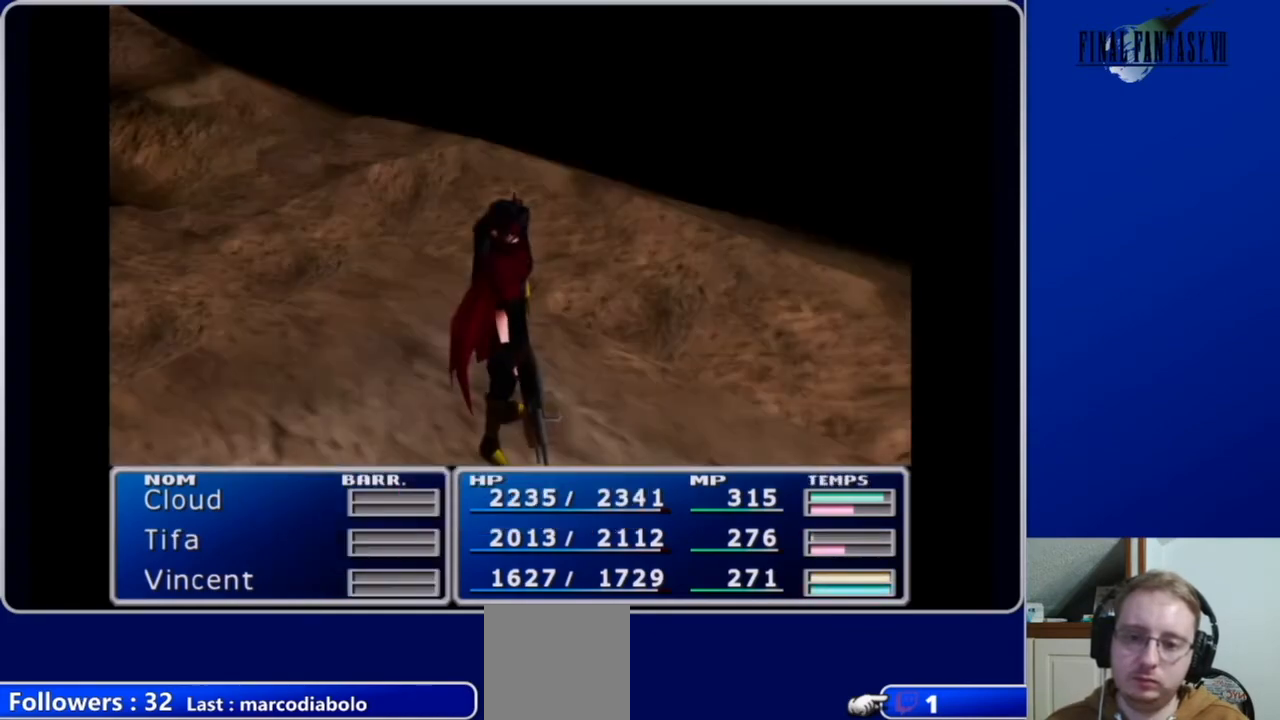
{"buttons": [], "left_stick": "center", "right_stick": "center", "events": []}
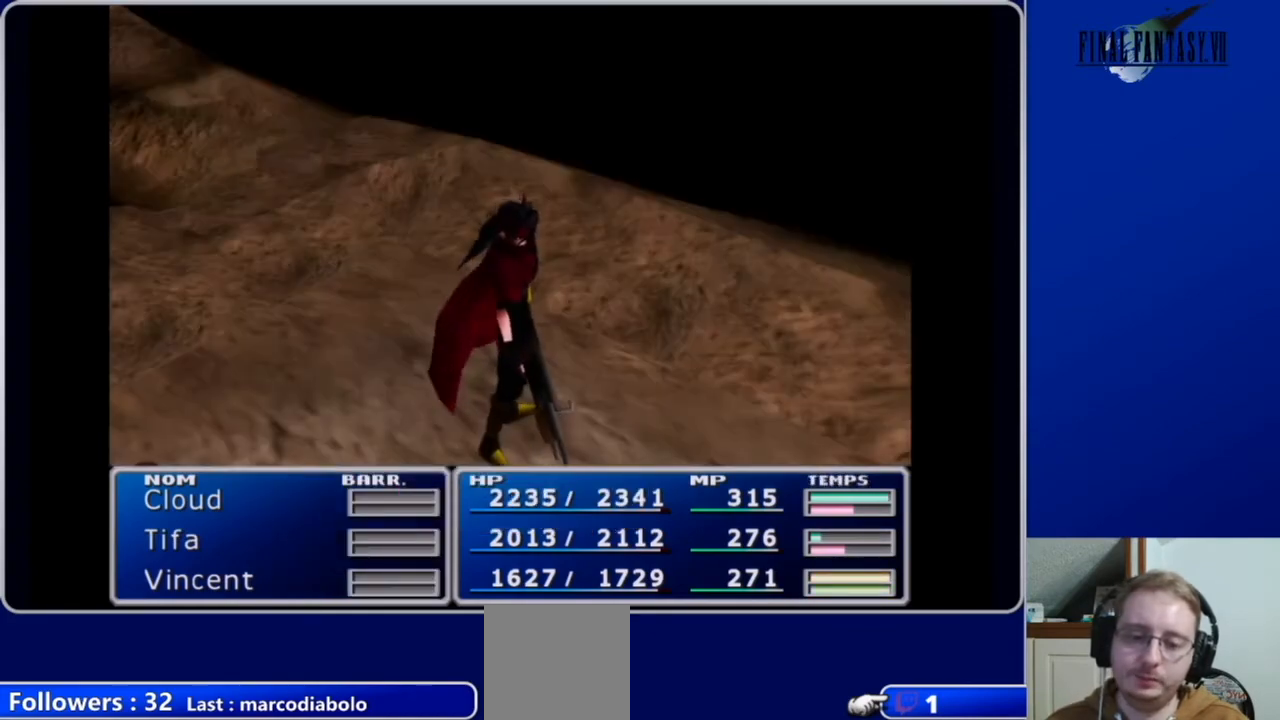
{"buttons": [], "left_stick": "center", "right_stick": "center", "events": []}
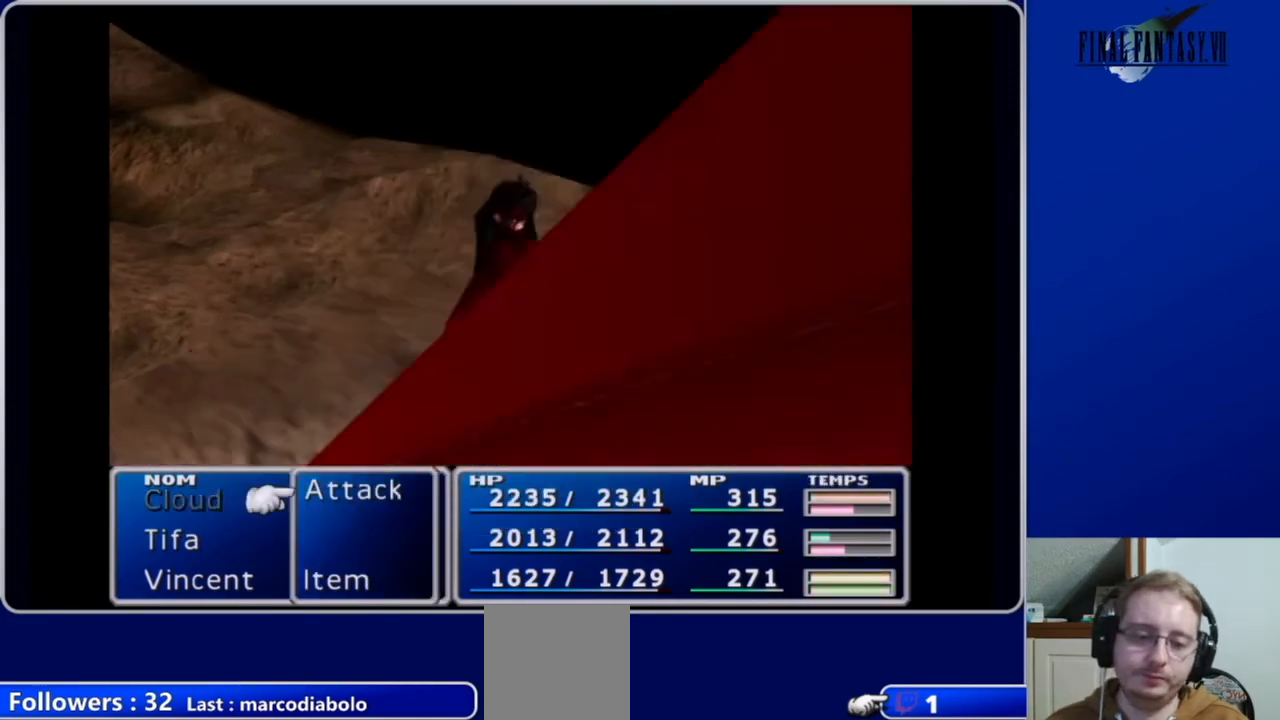
{"buttons": ["B"], "left_stick": "center", "right_stick": "center", "events": [[433, "B", "down"]]}
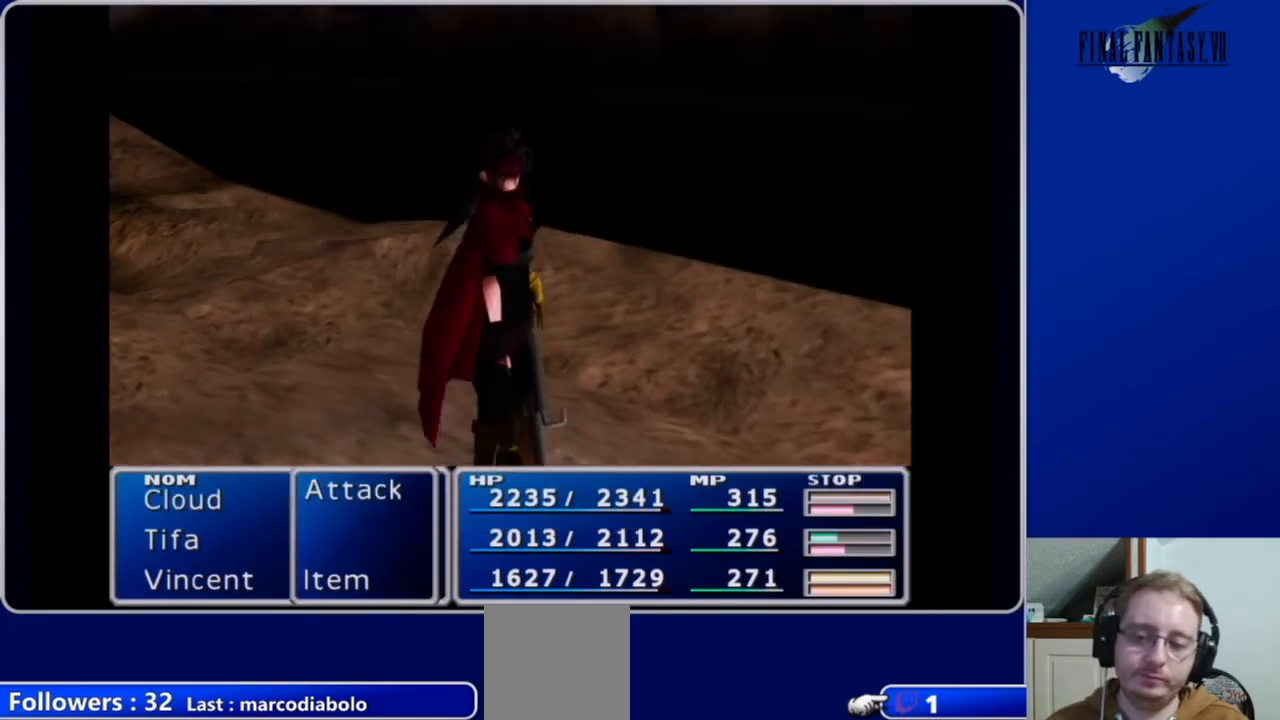
{"buttons": [], "left_stick": "center", "right_stick": "center", "events": [[33, "B", "up"]]}
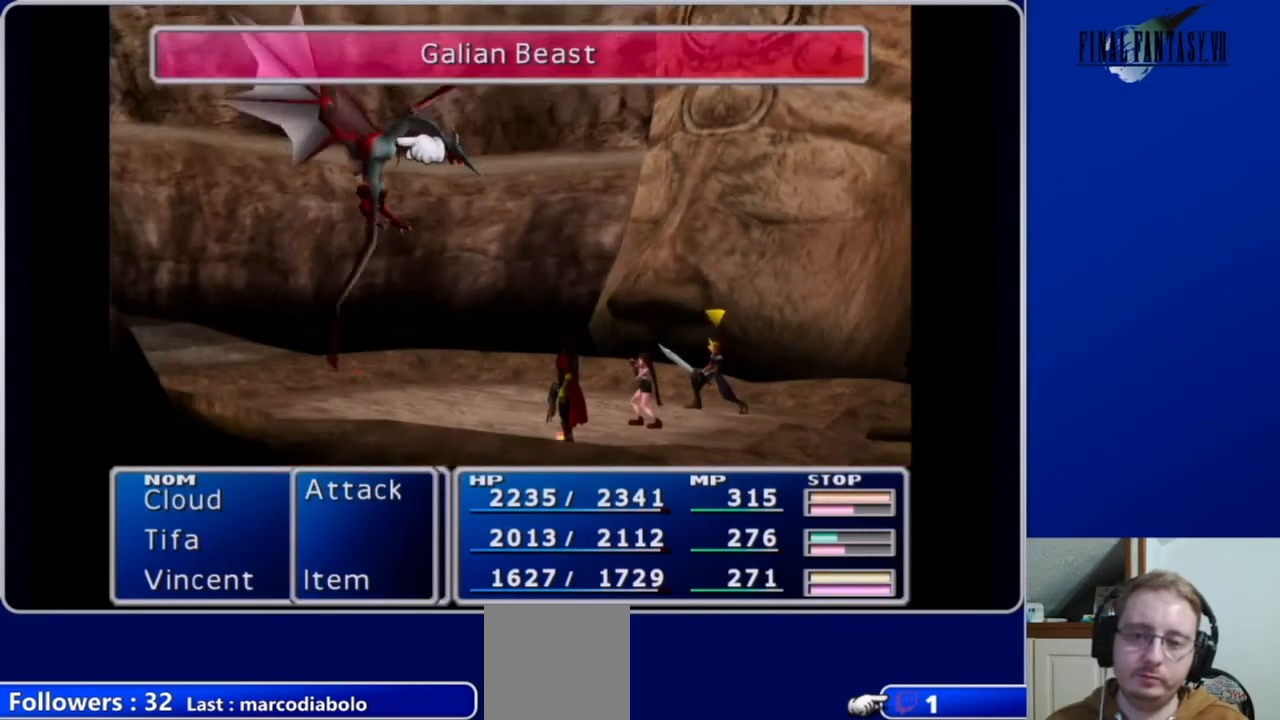
{"buttons": [], "left_stick": "center", "right_stick": "center", "events": [[67, "B", "down"], [200, "B", "up"]]}